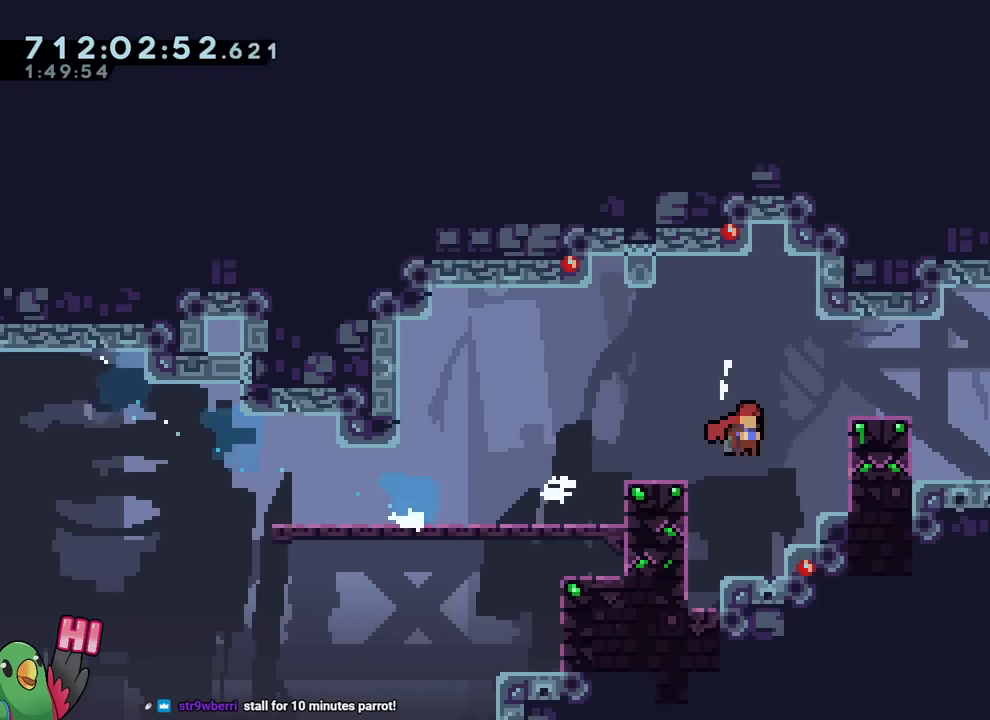
Gameplay with a controller (Nintendo layout); each line is a JSON object with the inputs held at the frame after it. "events" lists button and stick changes between this image and that frame as [ms after this image, input, new state], when the widget could be followed in between. Not read: DPAD_DOWN L1 L3 R1 R3.
{"buttons": ["DPAD_RIGHT"], "left_stick": "center", "right_stick": "center", "events": [[17, "B", "up"], [67, "B", "down"], [217, "B", "up"]]}
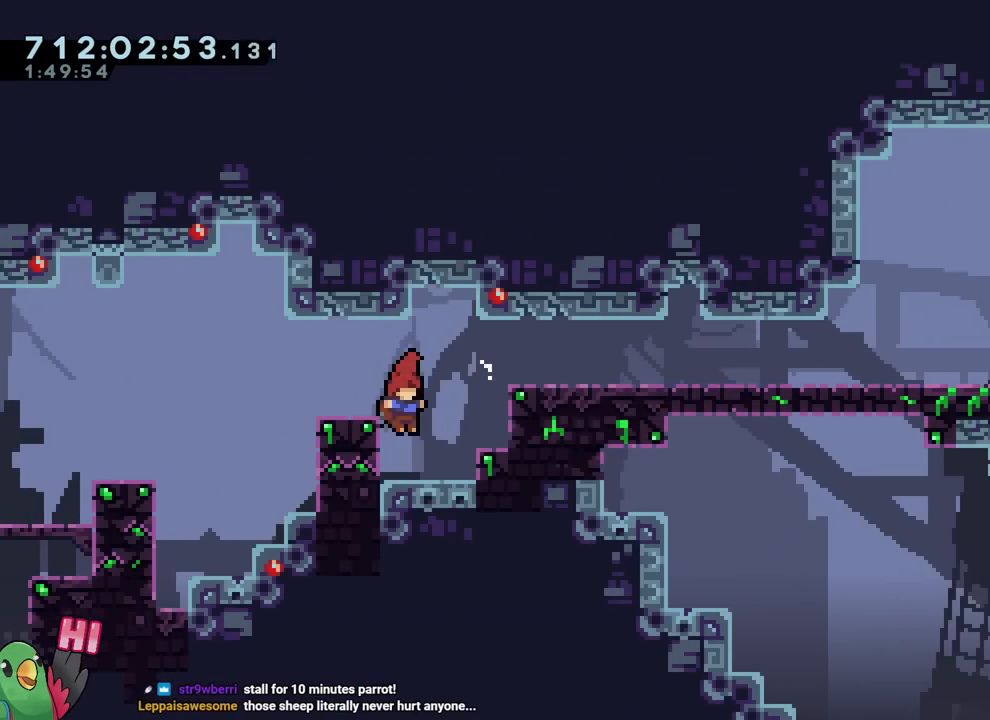
{"buttons": [], "left_stick": "center", "right_stick": "center", "events": [[33, "B", "down"], [233, "B", "up"], [317, "DPAD_RIGHT", "up"], [317, "R2", "down"], [433, "R2", "up"]]}
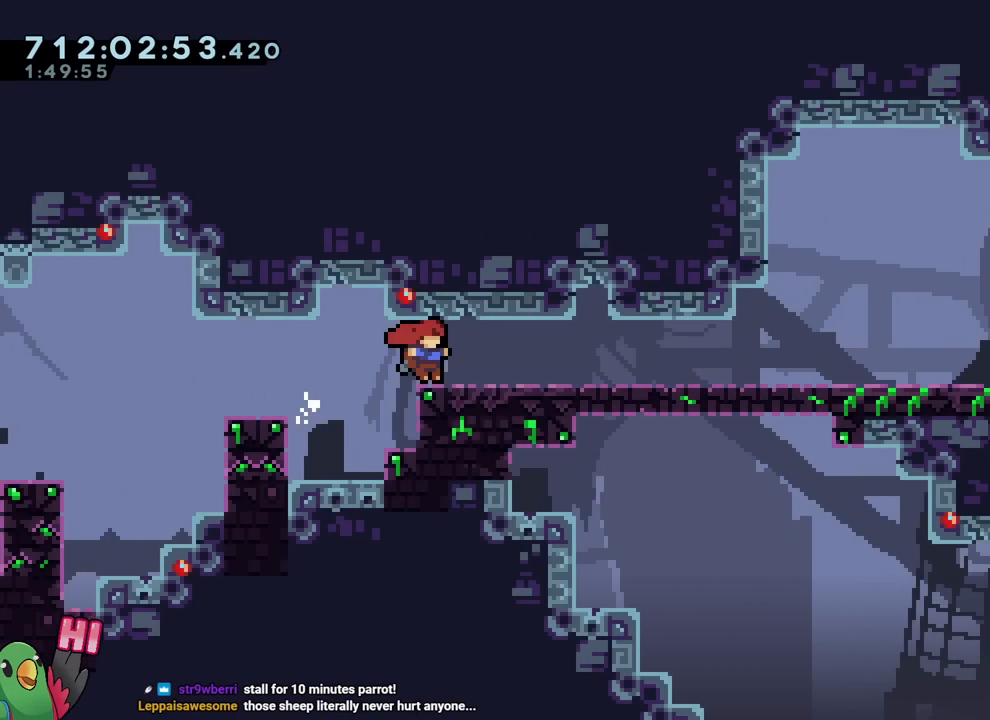
{"buttons": ["B"], "left_stick": "center", "right_stick": "center", "events": [[350, "B", "down"]]}
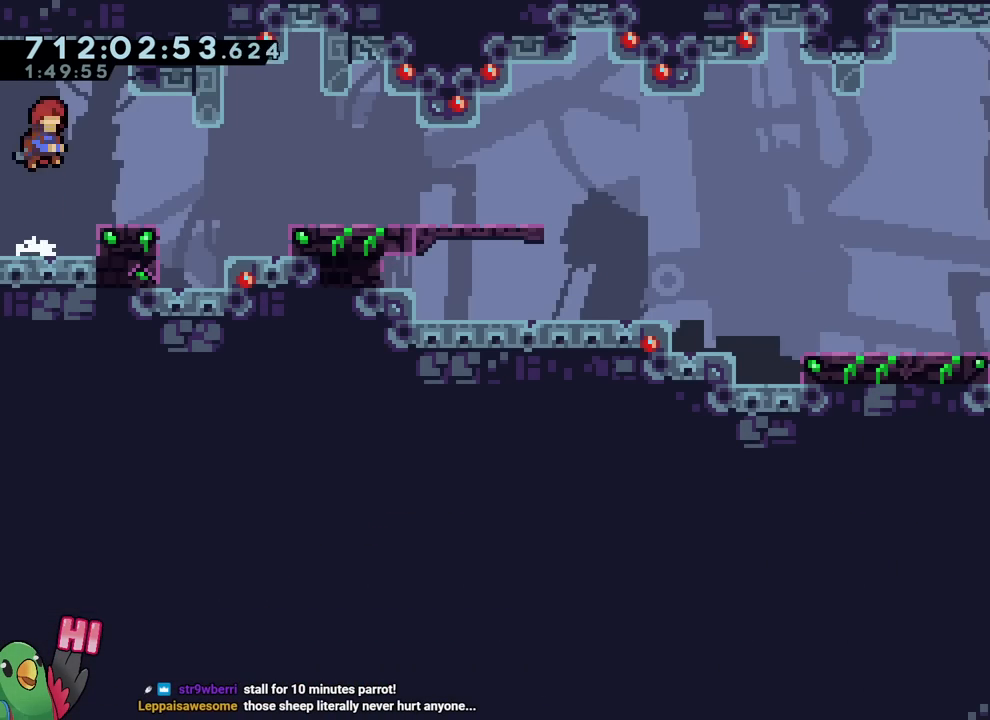
{"buttons": ["DPAD_RIGHT"], "left_stick": "center", "right_stick": "center", "events": [[33, "DPAD_RIGHT", "down"], [66, "Y", "down"], [183, "Y", "up"], [217, "B", "up"], [267, "B", "down"], [300, "Y", "down"], [400, "Y", "up"], [417, "B", "up"]]}
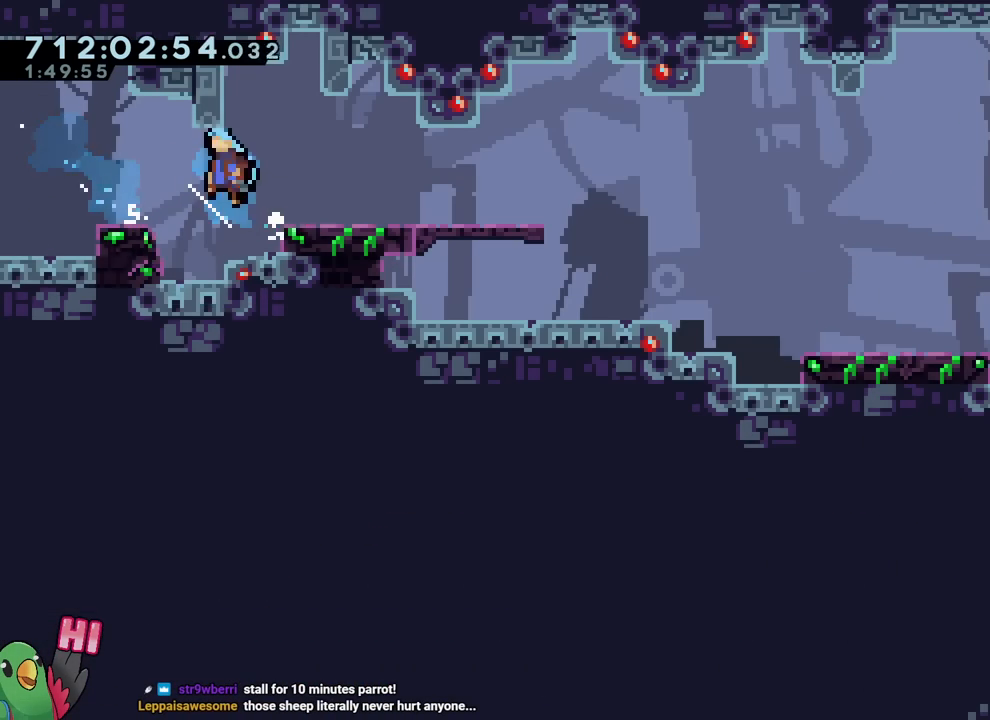
{"buttons": ["B", "DPAD_RIGHT"], "left_stick": "center", "right_stick": "center", "events": [[267, "B", "down"], [367, "B", "up"], [417, "B", "down"]]}
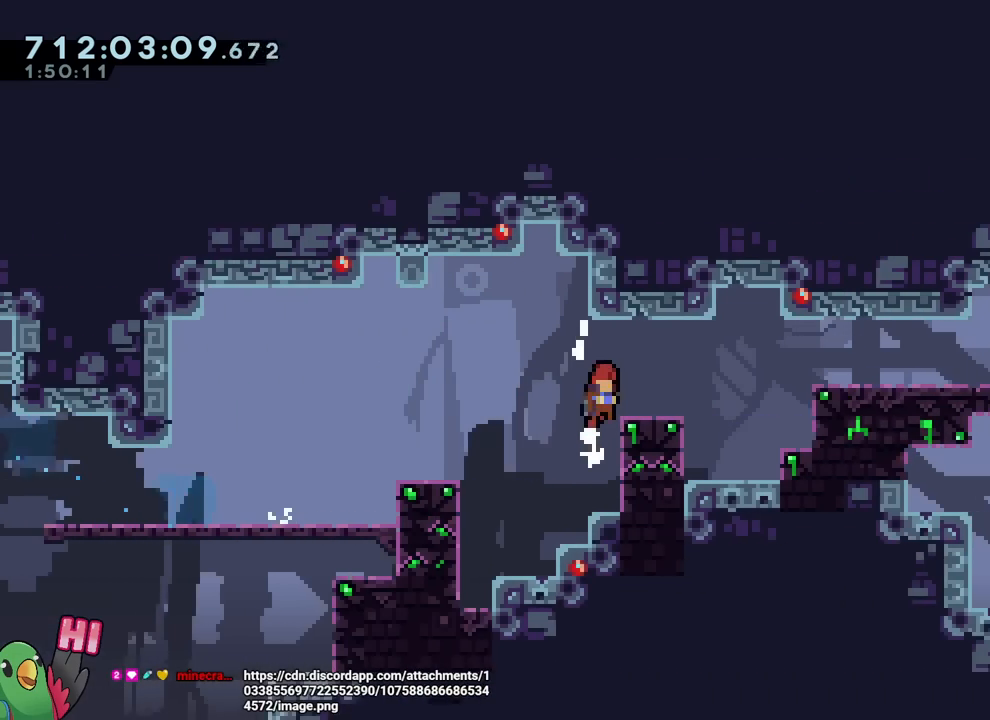
{"buttons": ["B", "DPAD_RIGHT"], "left_stick": "center", "right_stick": "center", "events": [[100, "B", "up"], [350, "B", "down"]]}
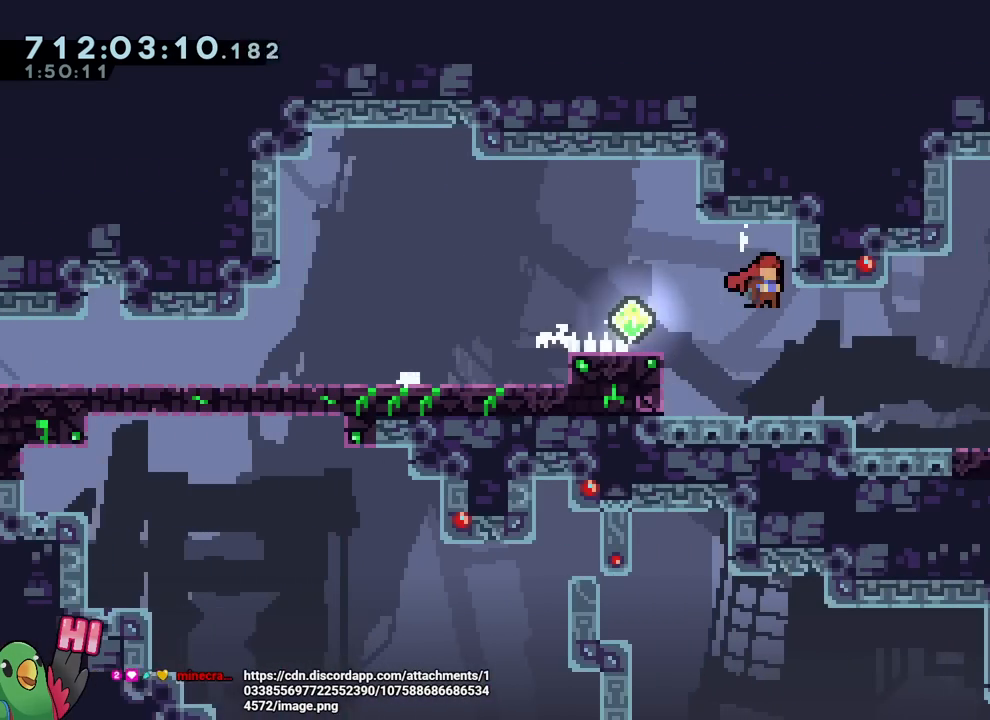
{"buttons": ["B", "DPAD_RIGHT"], "left_stick": "center", "right_stick": "center", "events": [[50, "Y", "down"], [184, "Y", "up"], [217, "B", "up"], [334, "B", "down"], [451, "B", "up"], [501, "B", "down"]]}
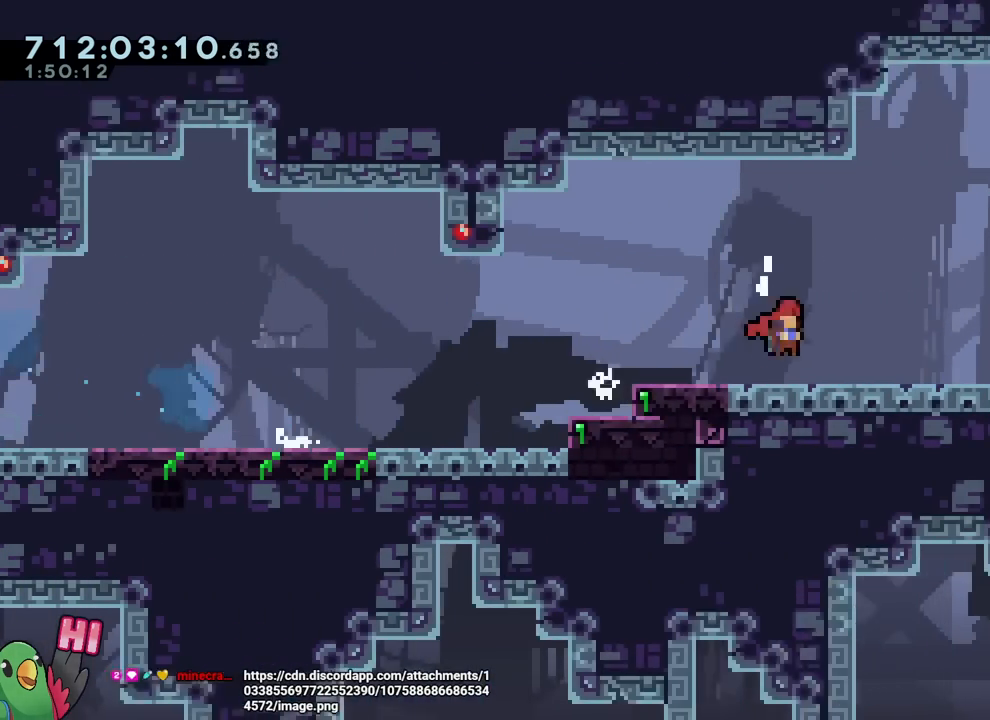
{"buttons": ["DPAD_RIGHT"], "left_stick": "center", "right_stick": "center", "events": [[133, "B", "up"], [166, "B", "down"], [300, "Y", "down"], [433, "Y", "up"], [450, "B", "up"]]}
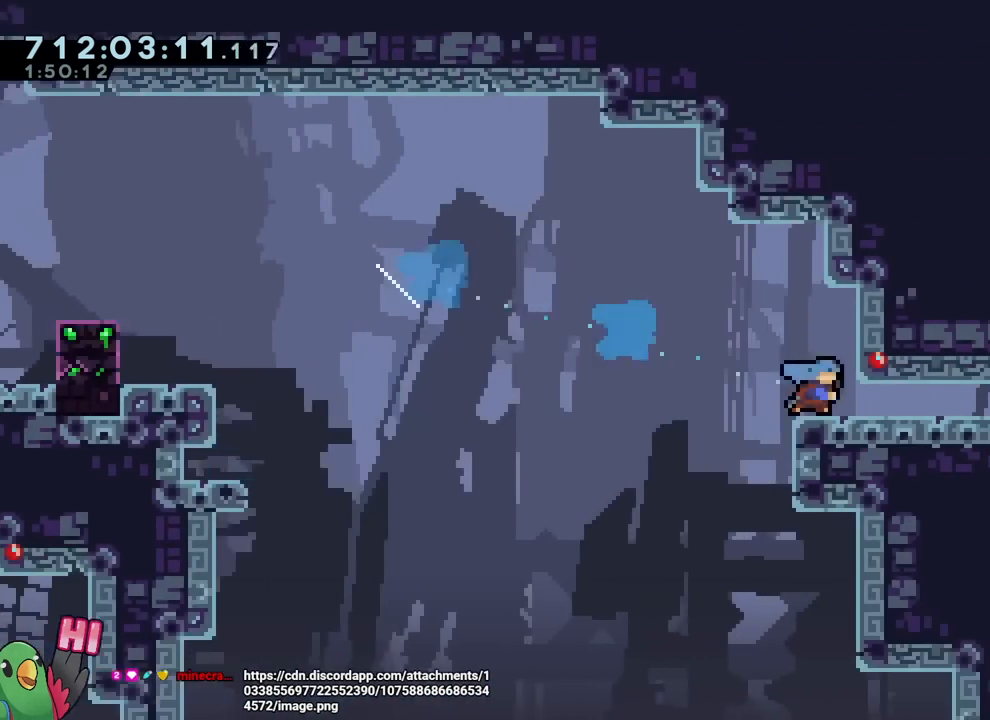
{"buttons": ["DPAD_RIGHT"], "left_stick": "center", "right_stick": "center"}
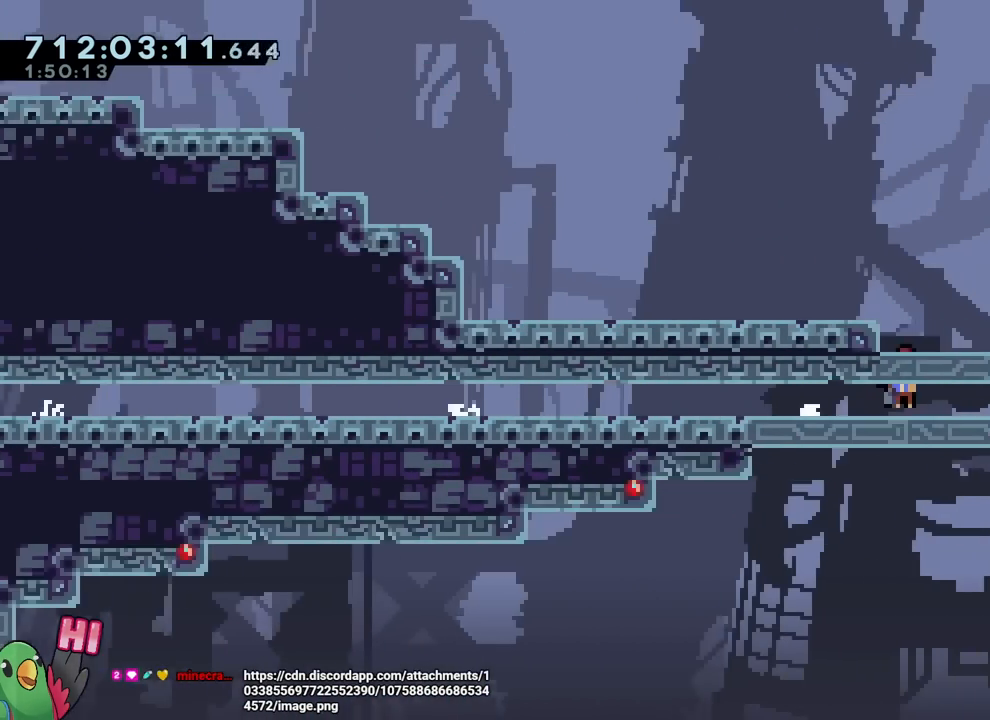
{"buttons": ["B", "DPAD_RIGHT"], "left_stick": "center", "right_stick": "center", "events": [[50, "B", "down"]]}
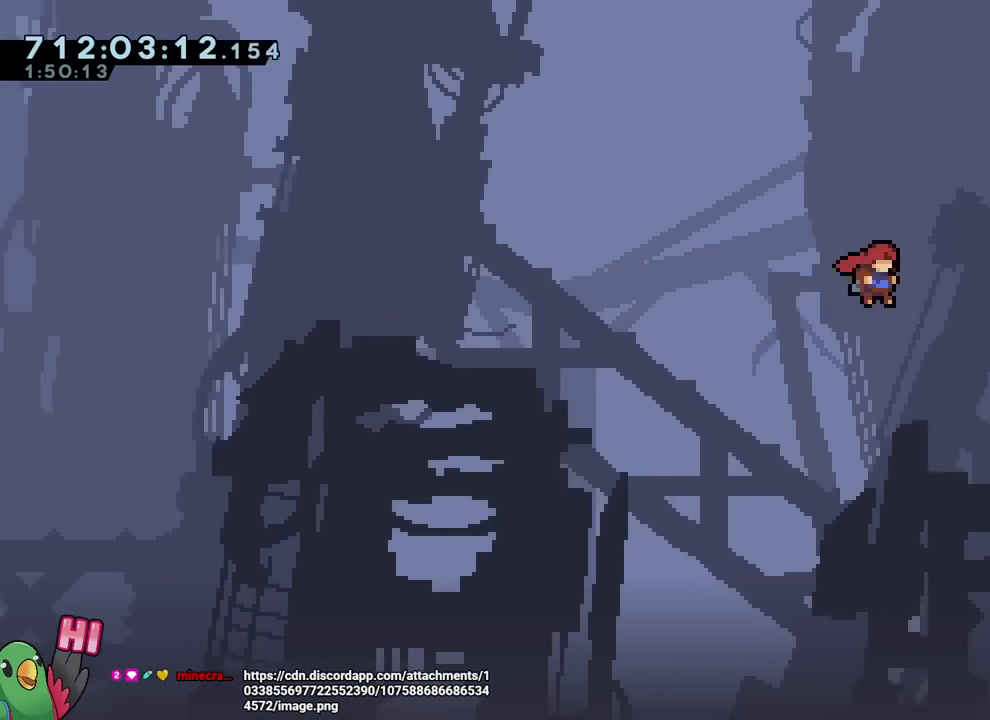
{"buttons": ["B", "DPAD_RIGHT"], "left_stick": "center", "right_stick": "center", "events": []}
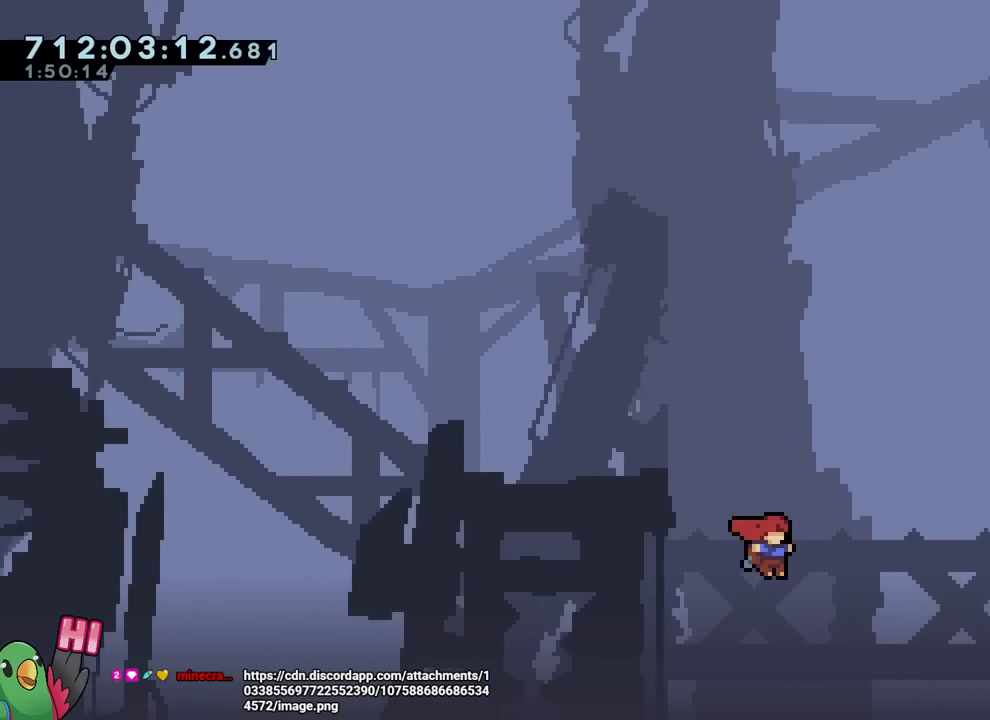
{"buttons": ["B", "Y", "DPAD_RIGHT"], "left_stick": "center", "right_stick": "center", "events": [[317, "Y", "down"]]}
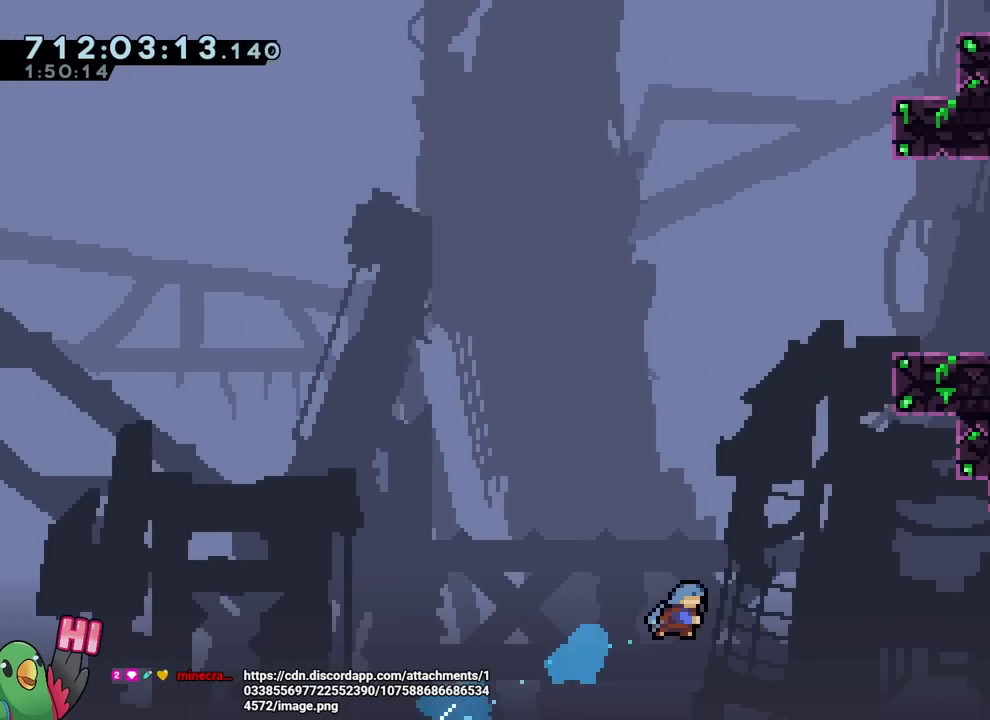
{"buttons": ["B", "R2", "DPAD_RIGHT"], "left_stick": "center", "right_stick": "center", "events": [[467, "Y", "up"], [484, "R2", "down"]]}
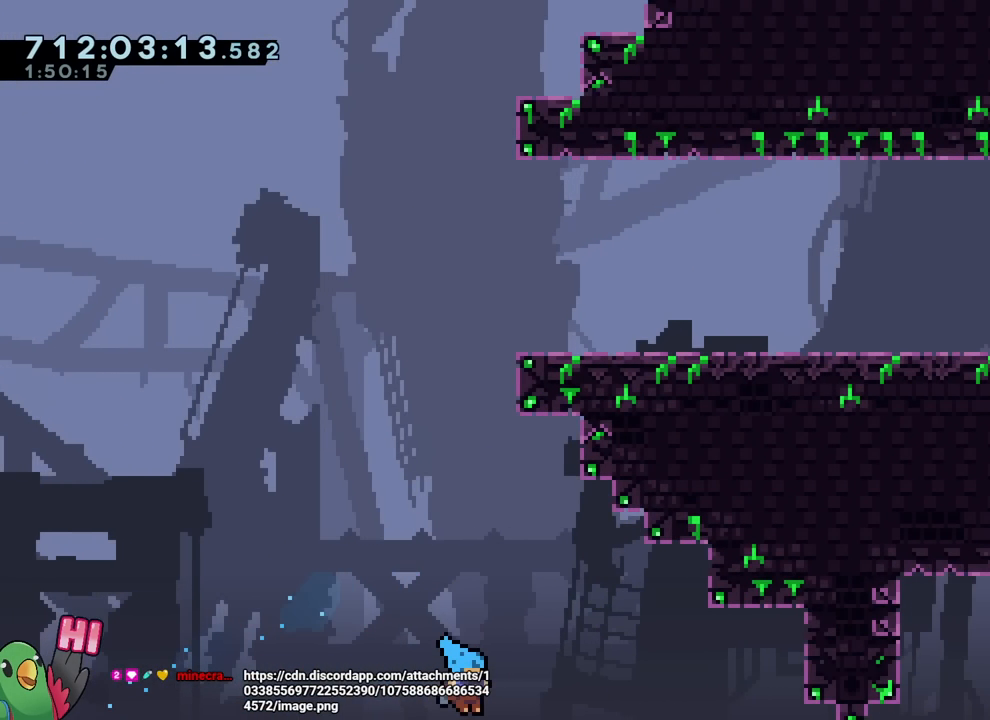
{"buttons": ["B"], "left_stick": "center", "right_stick": "center", "events": [[16, "DPAD_RIGHT", "up"], [50, "B", "up"], [100, "R2", "up"], [500, "B", "down"]]}
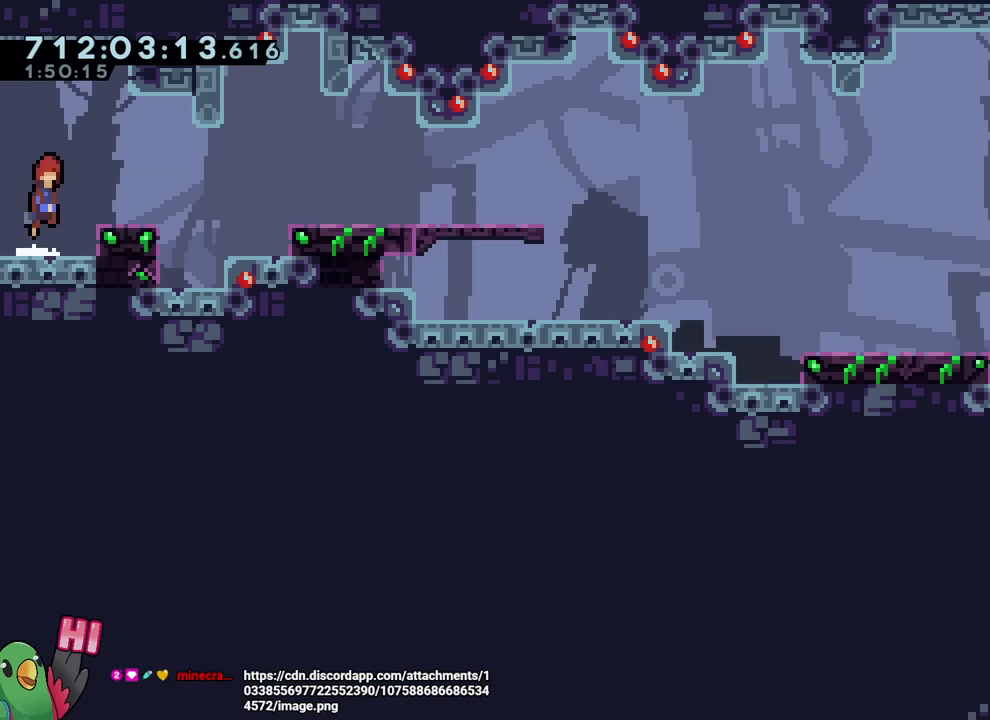
{"buttons": ["B", "DPAD_RIGHT"], "left_stick": "center", "right_stick": "center", "events": [[200, "DPAD_RIGHT", "down"], [250, "Y", "down"], [367, "Y", "up"], [384, "B", "up"], [417, "B", "down"], [434, "Y", "down"], [467, "Y", "up"]]}
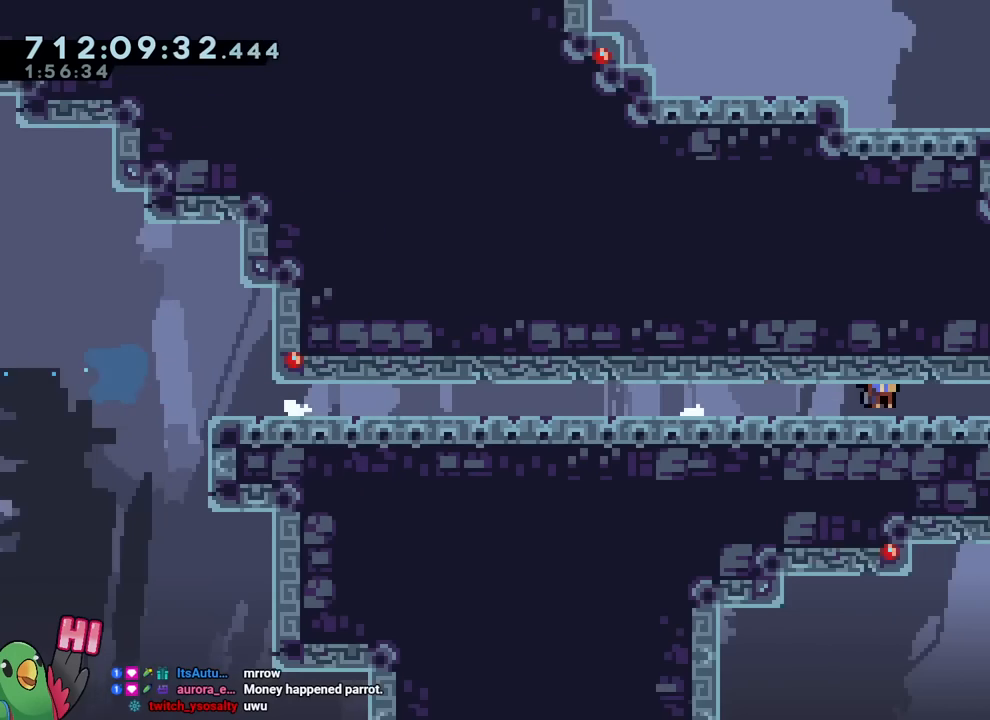
{"buttons": ["B", "DPAD_RIGHT"], "left_stick": "center", "right_stick": "center", "events": [[33, "B", "up"], [50, "B", "down"], [83, "B", "up"], [116, "B", "down"], [217, "B", "up"], [267, "B", "down"]]}